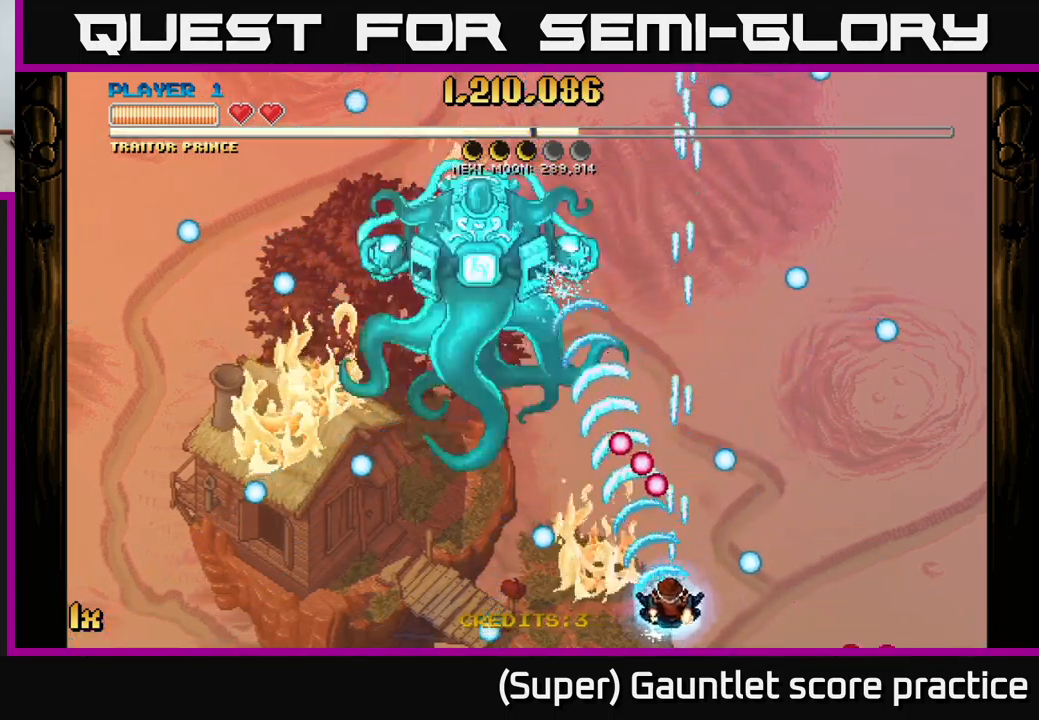
Gameplay with a controller (Xbox layout); each line is a JSON object with the inputs held at the frame after it. "events" lists button and stick changes between this image and that frame as [ms after this image, input, new state], when the widget could be followed in between. Not read: right_stick.
{"buttons": ["A"], "left_stick": "left", "events": [[33, "left_stick", "center"], [83, "left_stick", "left"], [217, "left_stick", "up-left"], [383, "left_stick", "left"]]}
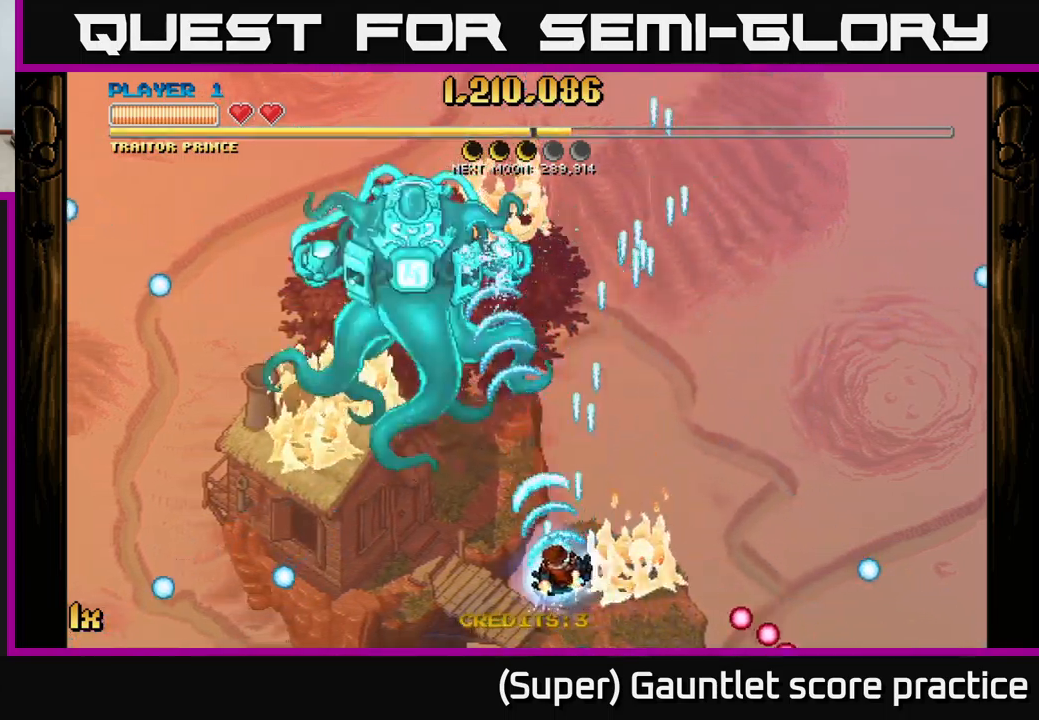
{"buttons": ["A"], "left_stick": "right", "events": [[233, "left_stick", "center"], [283, "left_stick", "up-right"], [333, "X", "down"], [417, "X", "up"], [417, "left_stick", "right"]]}
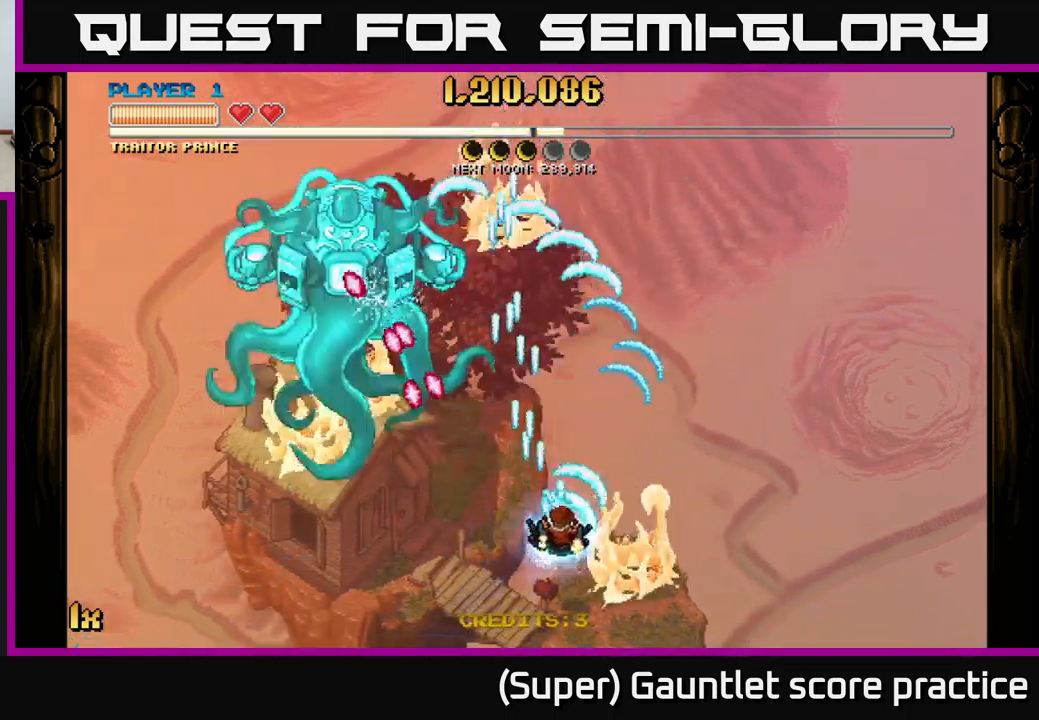
{"buttons": ["A", "X"], "left_stick": "up", "events": [[117, "left_stick", "down-right"], [367, "left_stick", "up"], [400, "X", "down"]]}
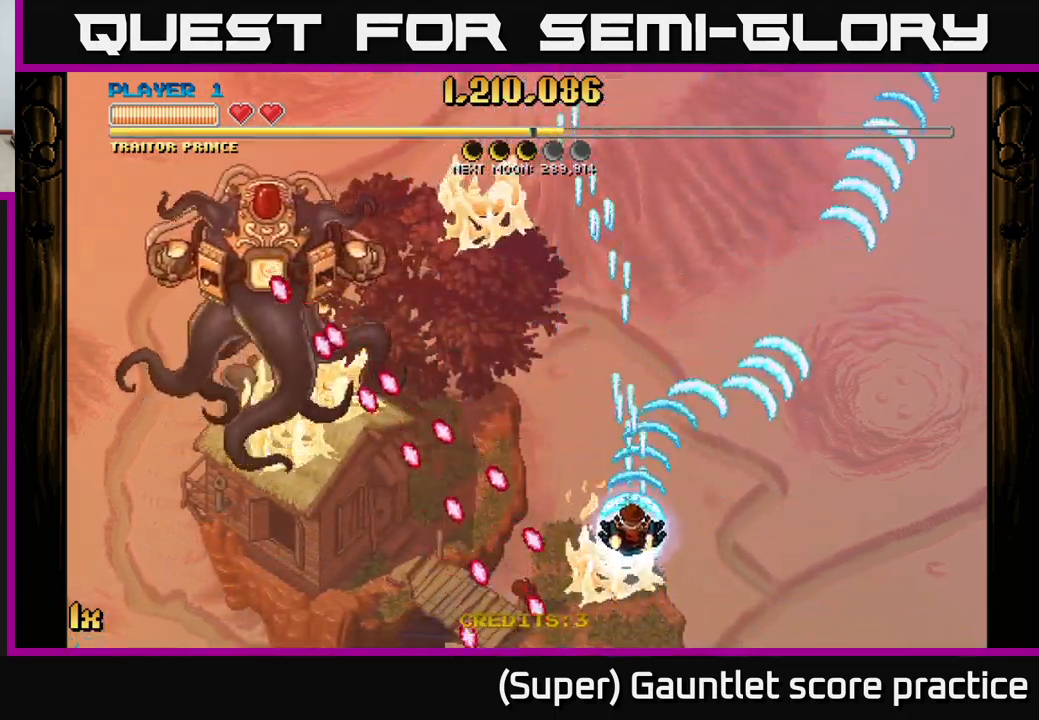
{"buttons": ["A"], "left_stick": "center", "events": [[83, "X", "up"], [250, "left_stick", "down"], [417, "left_stick", "center"]]}
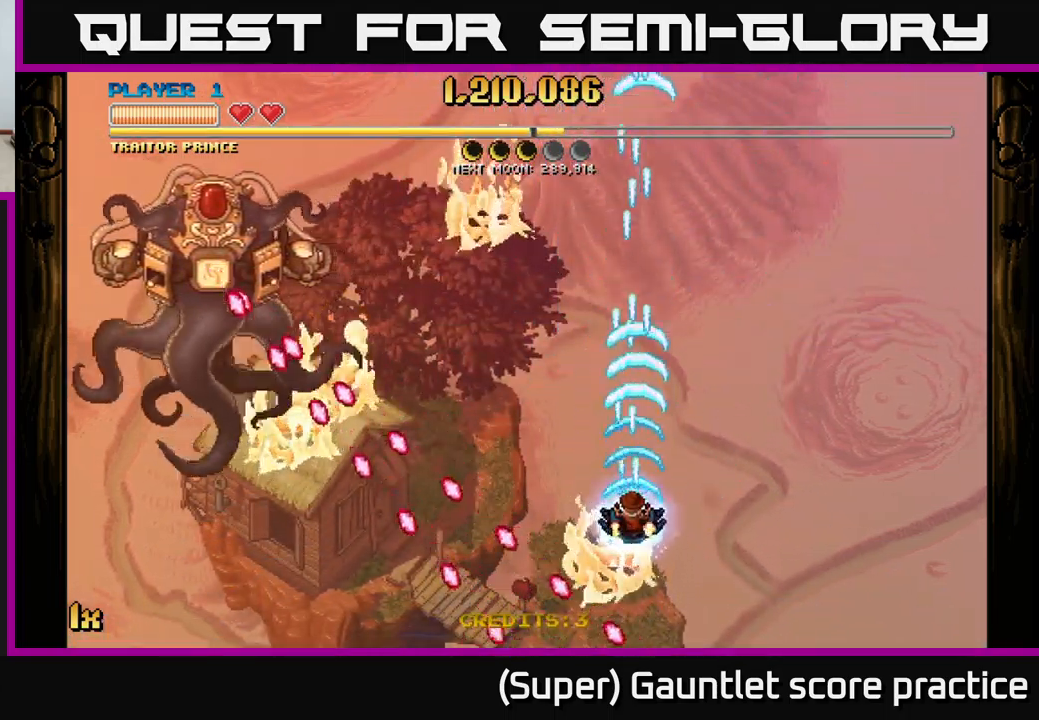
{"buttons": ["A"], "left_stick": "center", "events": []}
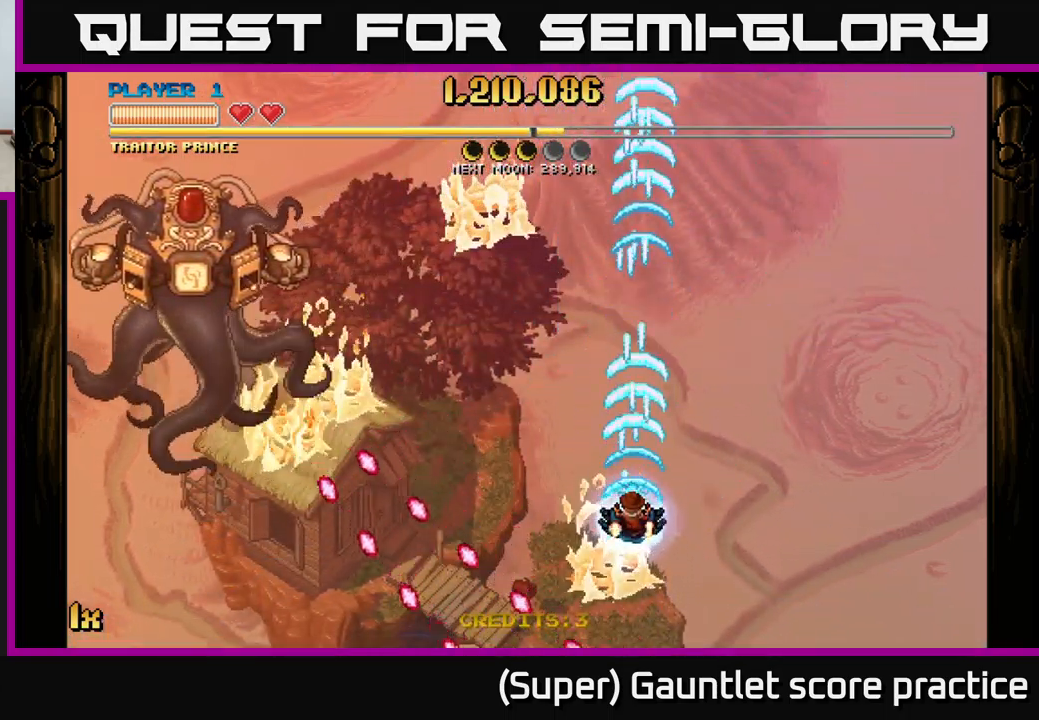
{"buttons": ["A"], "left_stick": "left", "events": [[333, "left_stick", "left"]]}
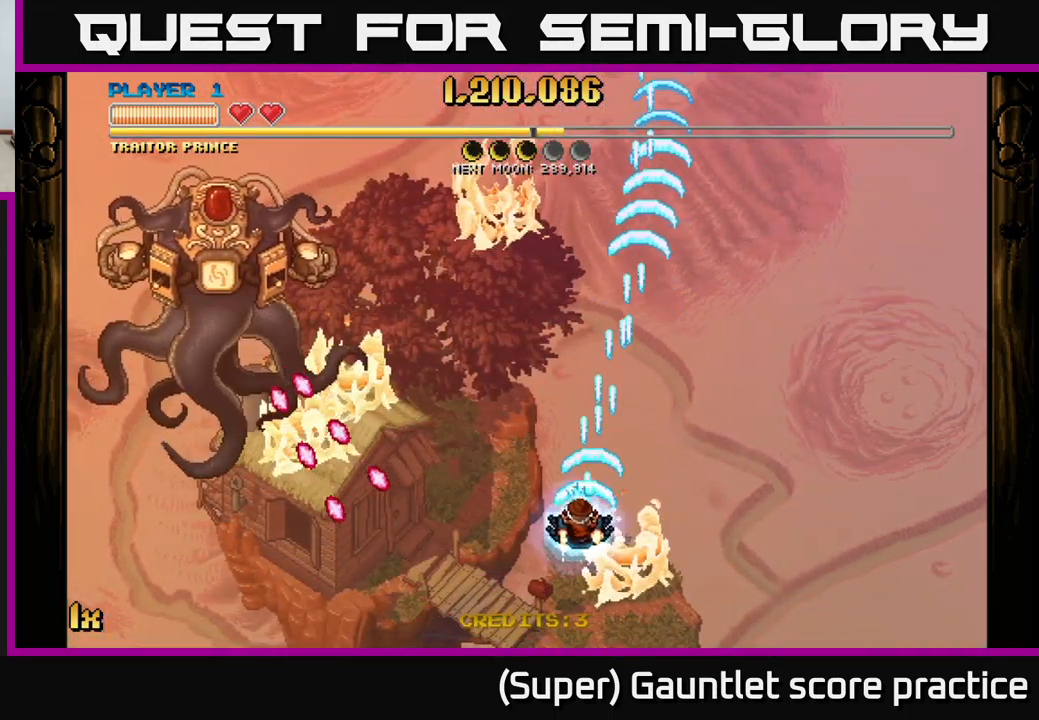
{"buttons": ["A"], "left_stick": "center", "events": [[133, "left_stick", "up-left"], [367, "left_stick", "center"]]}
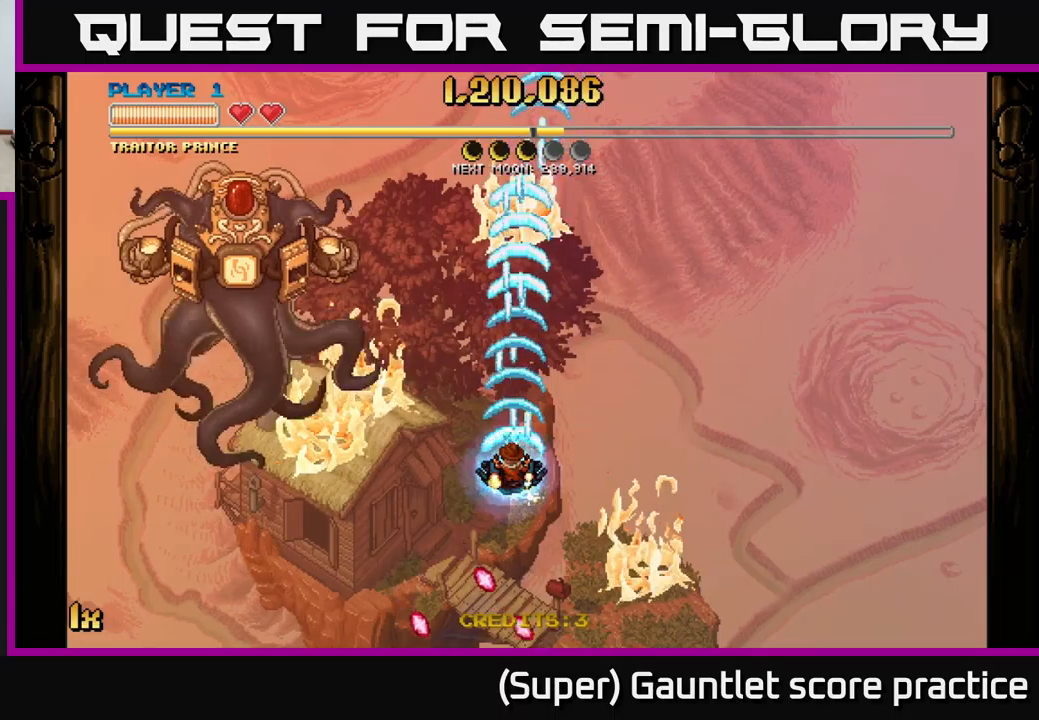
{"buttons": ["A", "L1"], "left_stick": "up-right", "events": [[134, "left_stick", "down-left"], [367, "left_stick", "center"], [467, "left_stick", "up-right"], [484, "L1", "down"]]}
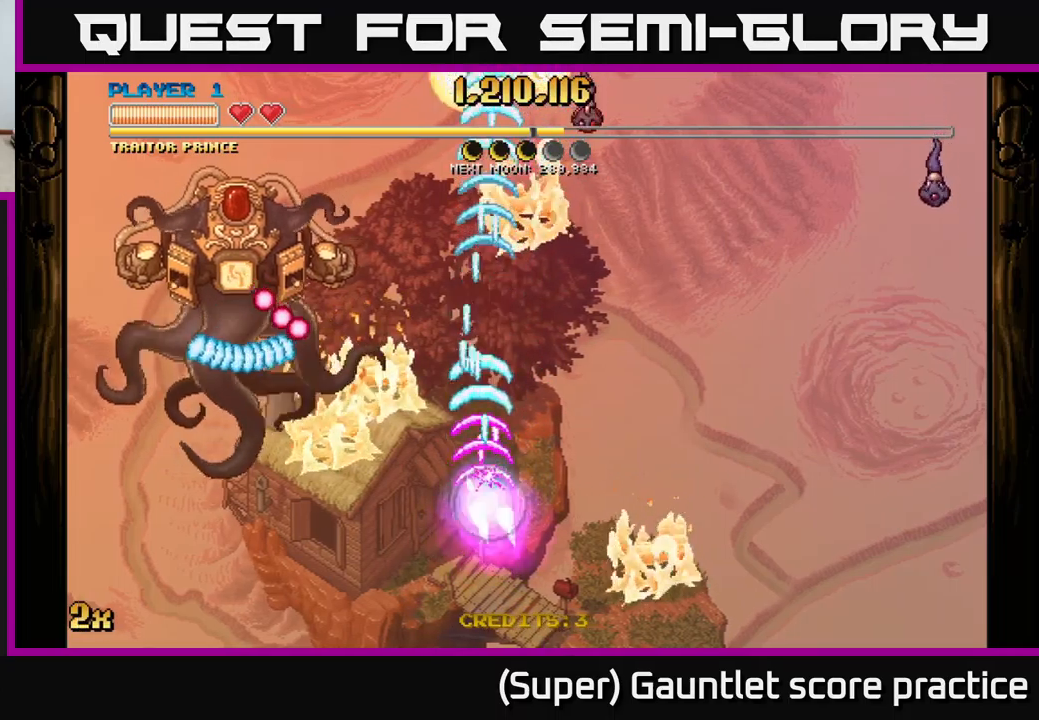
{"buttons": ["A"], "left_stick": "left", "events": [[100, "L1", "up"], [117, "left_stick", "up"], [250, "left_stick", "left"]]}
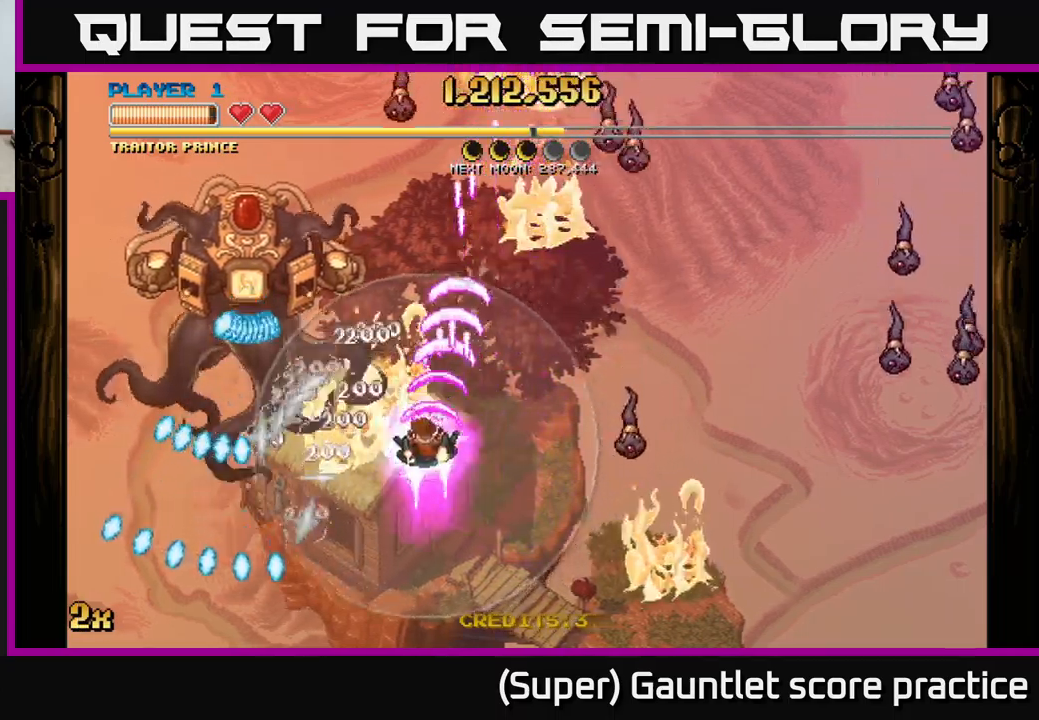
{"buttons": ["A"], "left_stick": "up-right", "events": [[17, "left_stick", "down-left"], [300, "left_stick", "up-left"], [434, "left_stick", "up-right"]]}
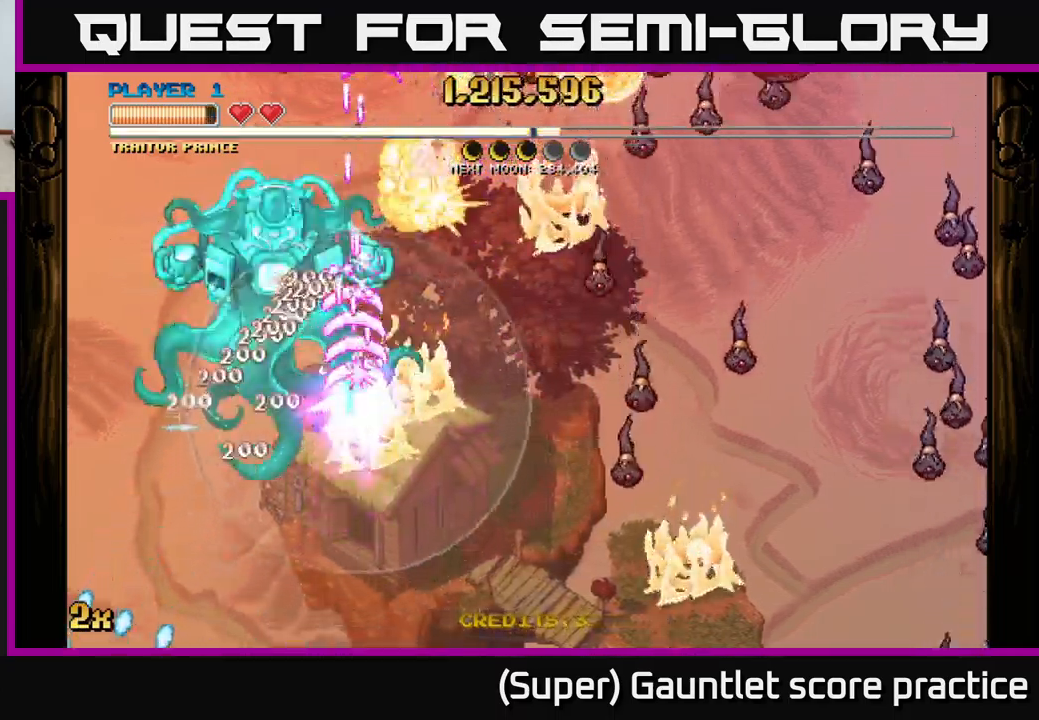
{"buttons": ["A"], "left_stick": "right", "events": [[317, "left_stick", "up-left"], [450, "left_stick", "right"]]}
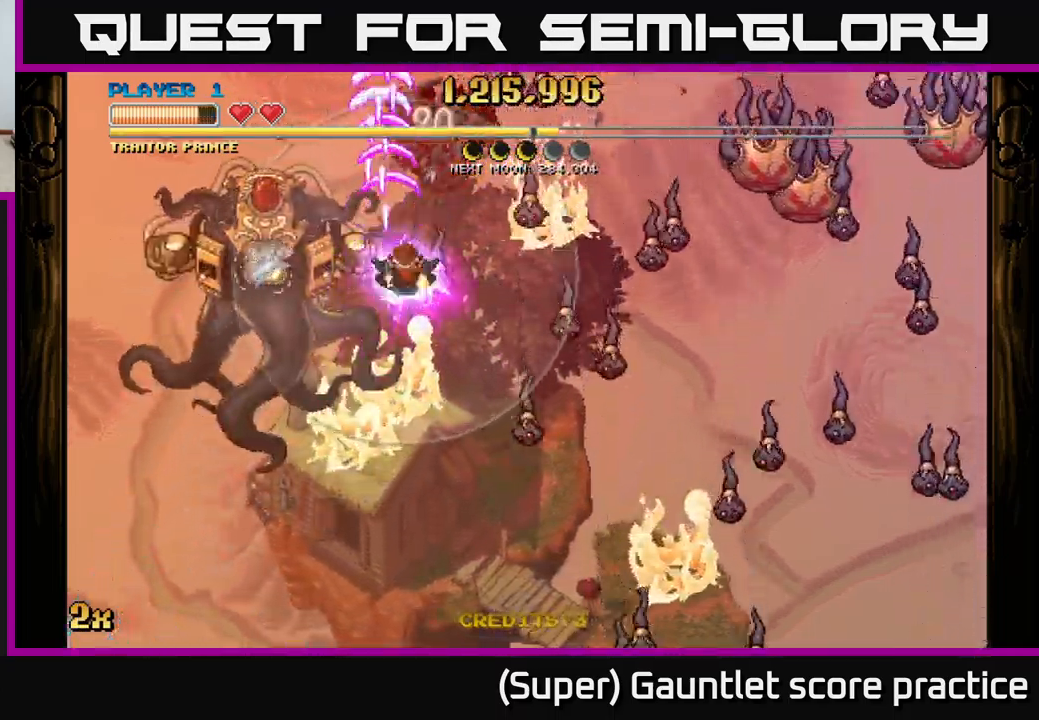
{"buttons": ["A"], "left_stick": "down-right", "events": [[34, "X", "down"], [167, "X", "up"], [300, "left_stick", "down-right"]]}
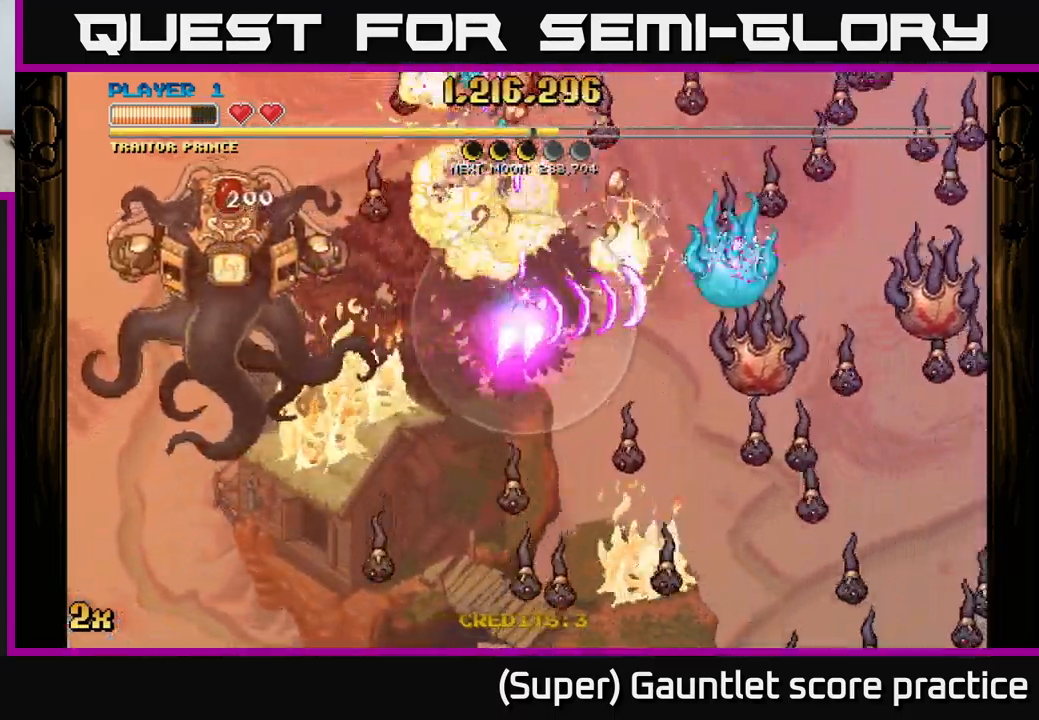
{"buttons": ["A"], "left_stick": "down-right", "events": [[84, "X", "down"], [217, "X", "up"]]}
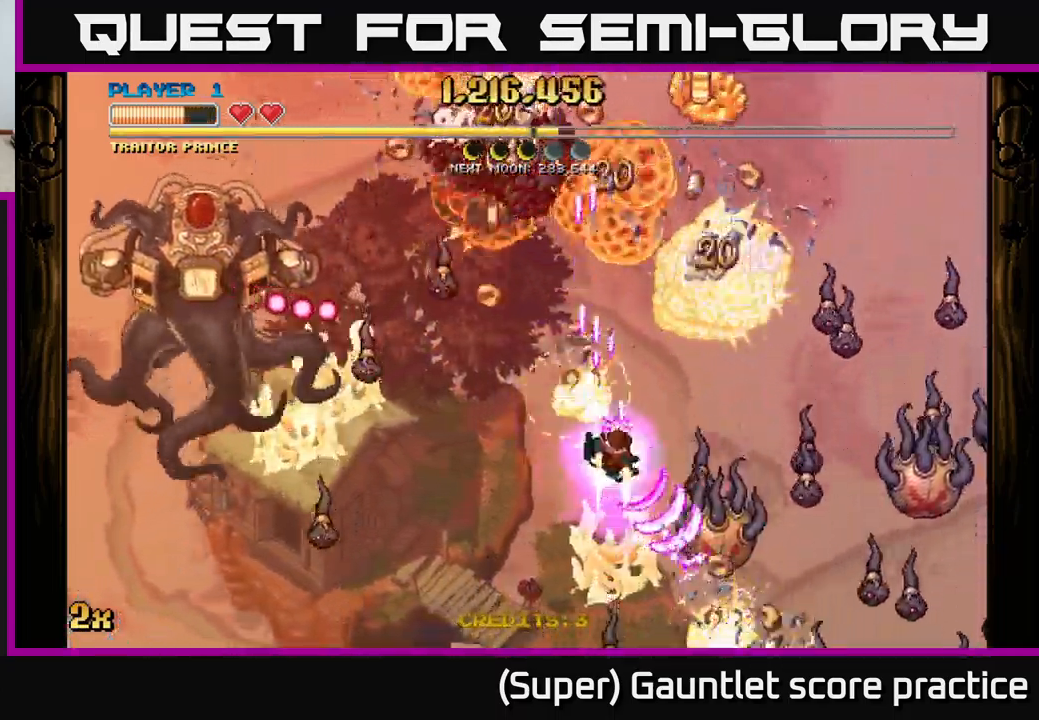
{"buttons": ["A"], "left_stick": "down-right", "events": [[100, "X", "down"], [284, "X", "up"]]}
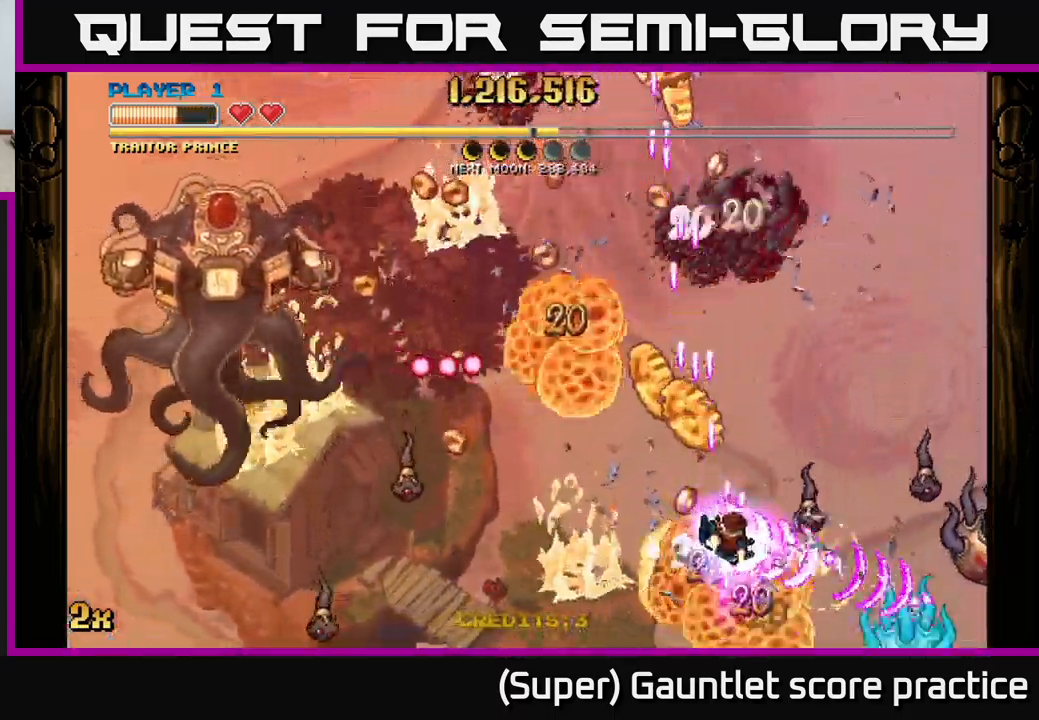
{"buttons": ["A"], "left_stick": "up-right", "events": [[100, "left_stick", "down"], [284, "left_stick", "right"], [500, "left_stick", "up-right"]]}
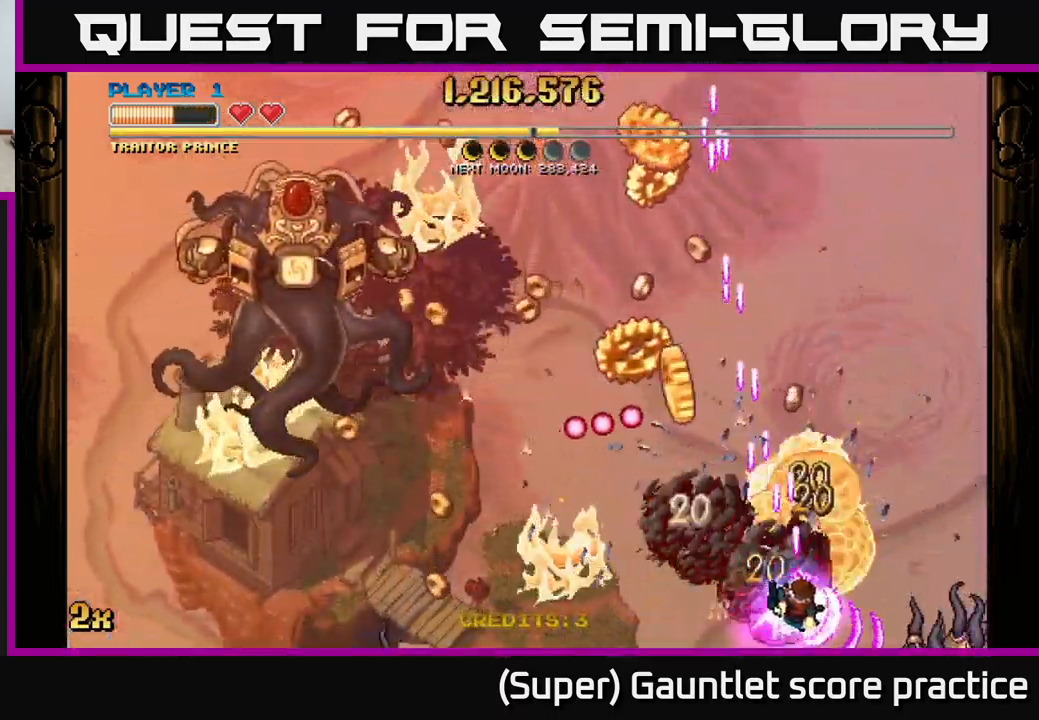
{"buttons": ["A"], "left_stick": "left", "events": [[117, "left_stick", "down"], [317, "left_stick", "left"]]}
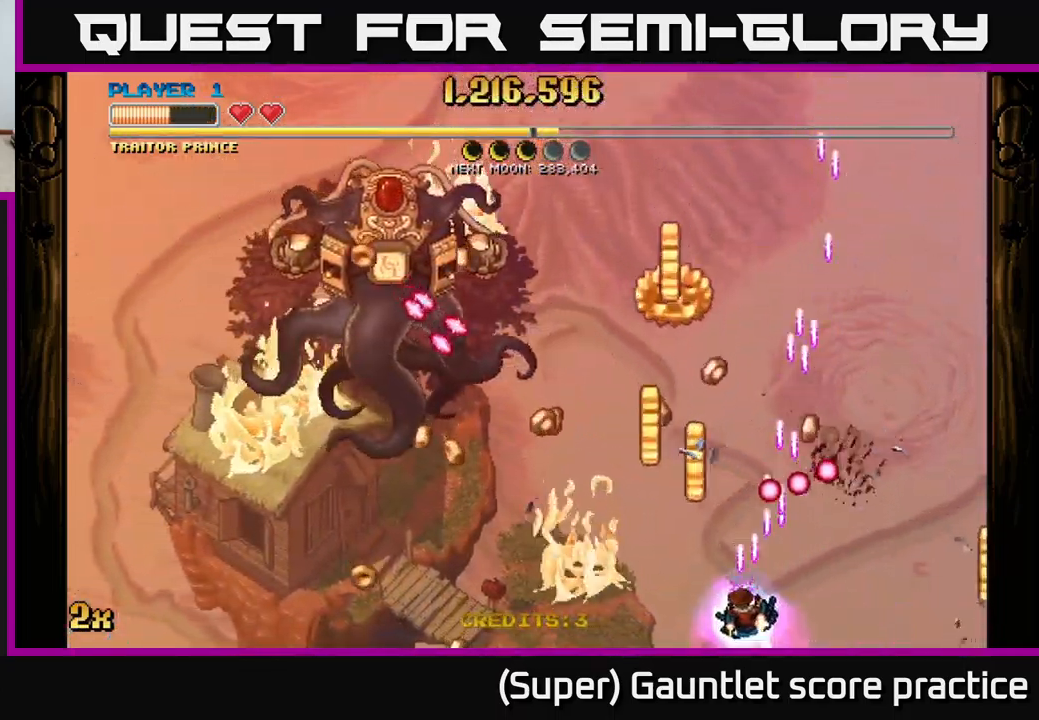
{"buttons": ["A"], "left_stick": "right", "events": [[34, "left_stick", "up-left"], [100, "X", "down"], [234, "X", "up"], [300, "left_stick", "up-right"], [467, "left_stick", "right"]]}
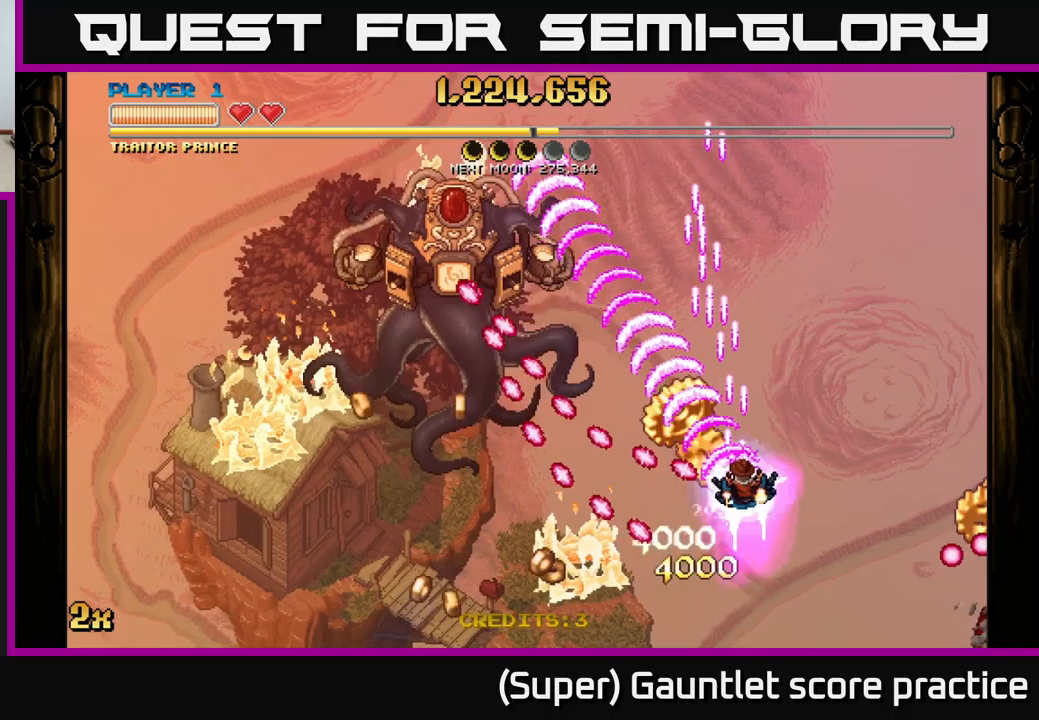
{"buttons": ["A"], "left_stick": "down-right", "events": [[250, "left_stick", "down-right"]]}
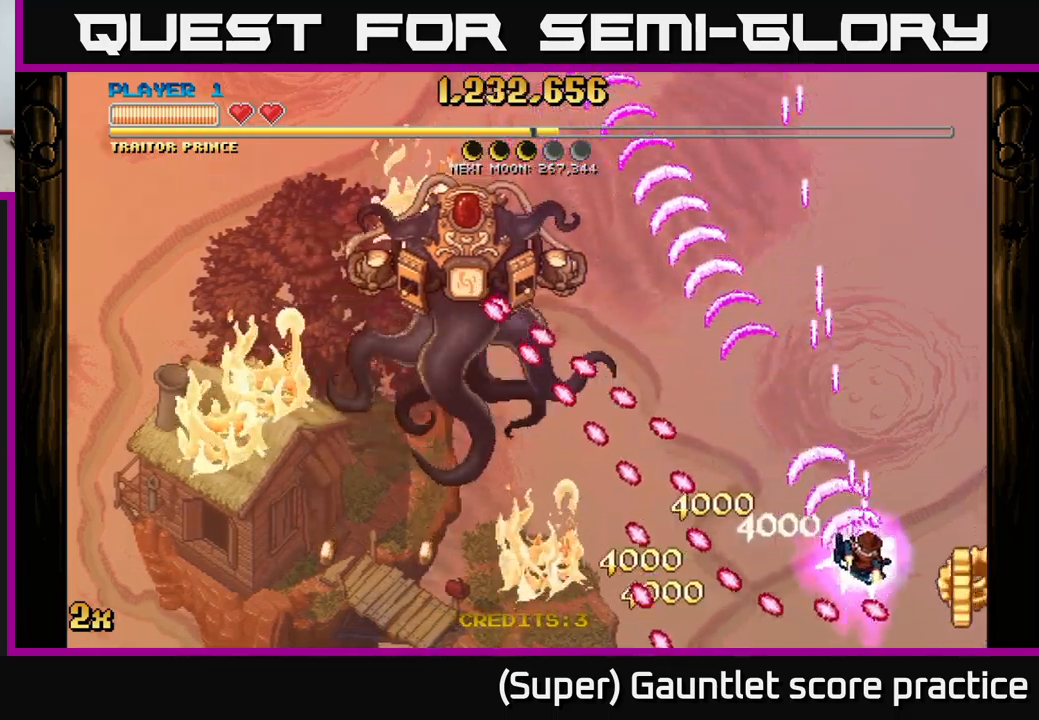
{"buttons": ["A"], "left_stick": "up", "events": [[283, "left_stick", "up-right"], [333, "left_stick", "up"]]}
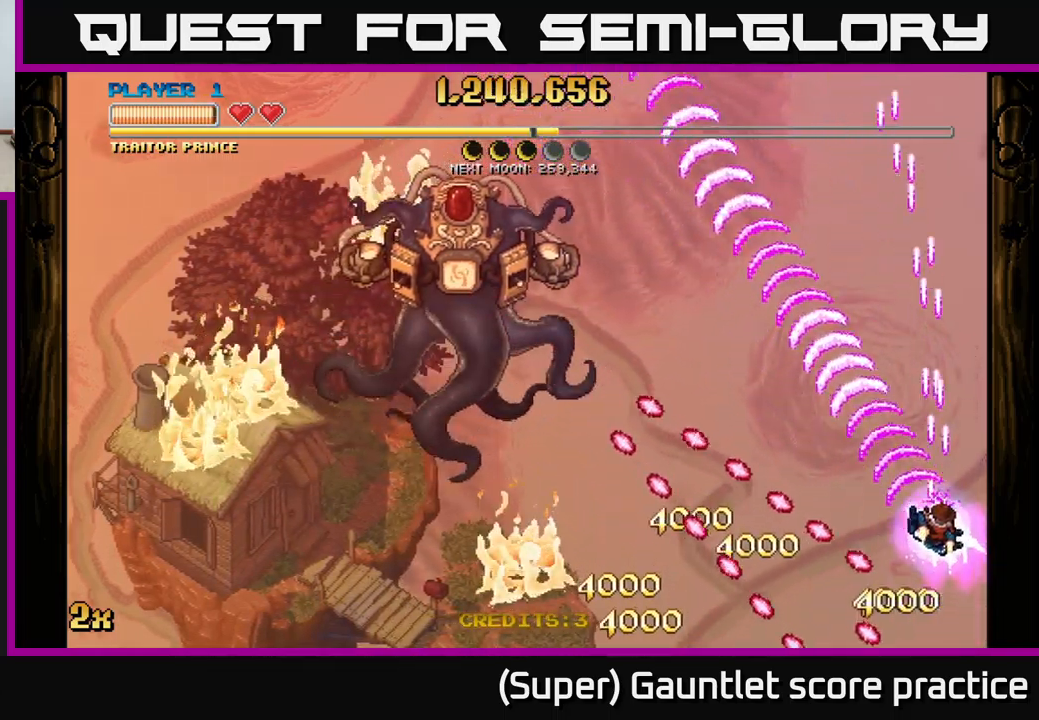
{"buttons": ["A"], "left_stick": "down-left", "events": [[116, "left_stick", "up-left"], [133, "X", "down"], [216, "X", "up"], [416, "left_stick", "down-left"]]}
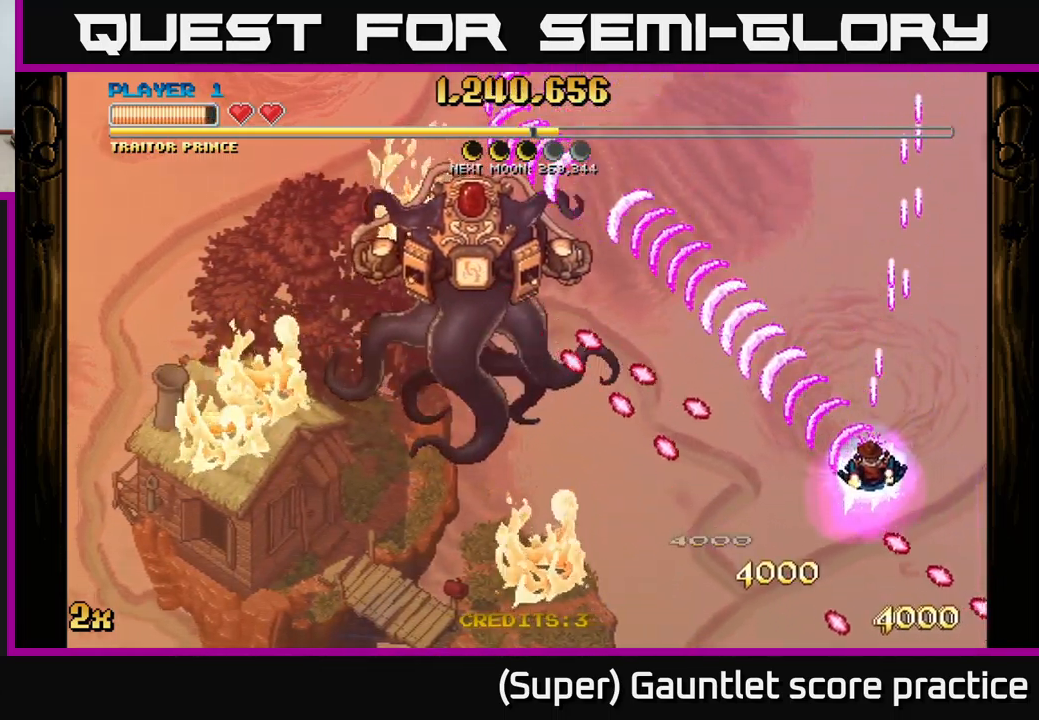
{"buttons": ["A"], "left_stick": "down", "events": [[33, "left_stick", "down-right"], [116, "left_stick", "up-right"], [250, "left_stick", "up"], [316, "X", "down"], [416, "X", "up"], [433, "left_stick", "down"]]}
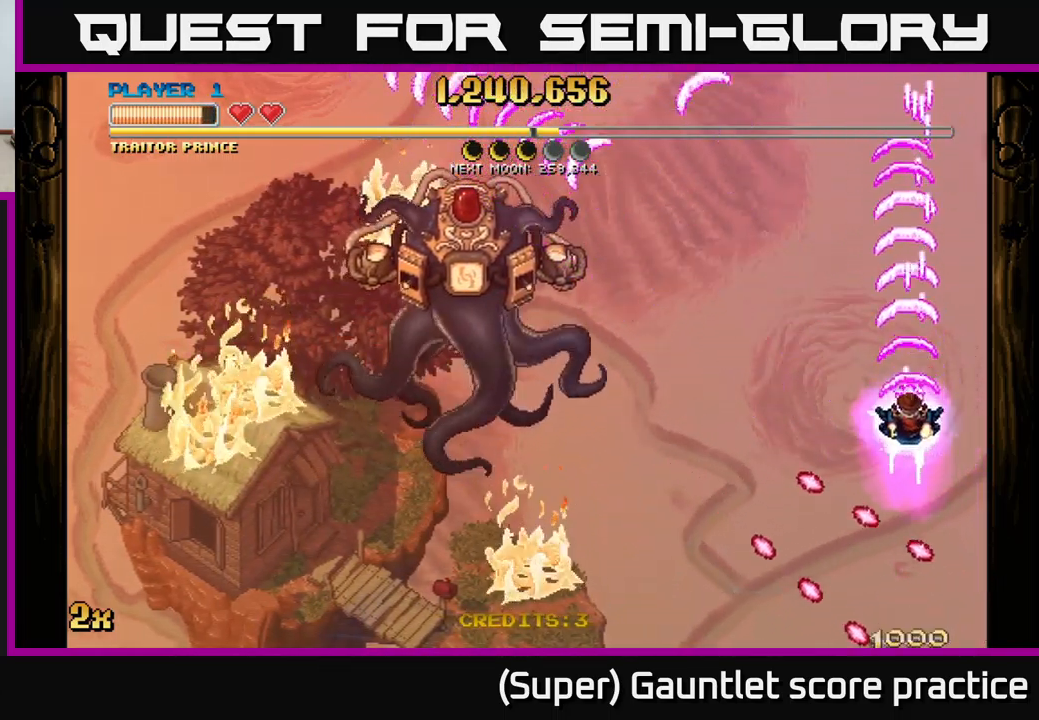
{"buttons": ["A"], "left_stick": "down-left", "events": [[150, "left_stick", "down-left"]]}
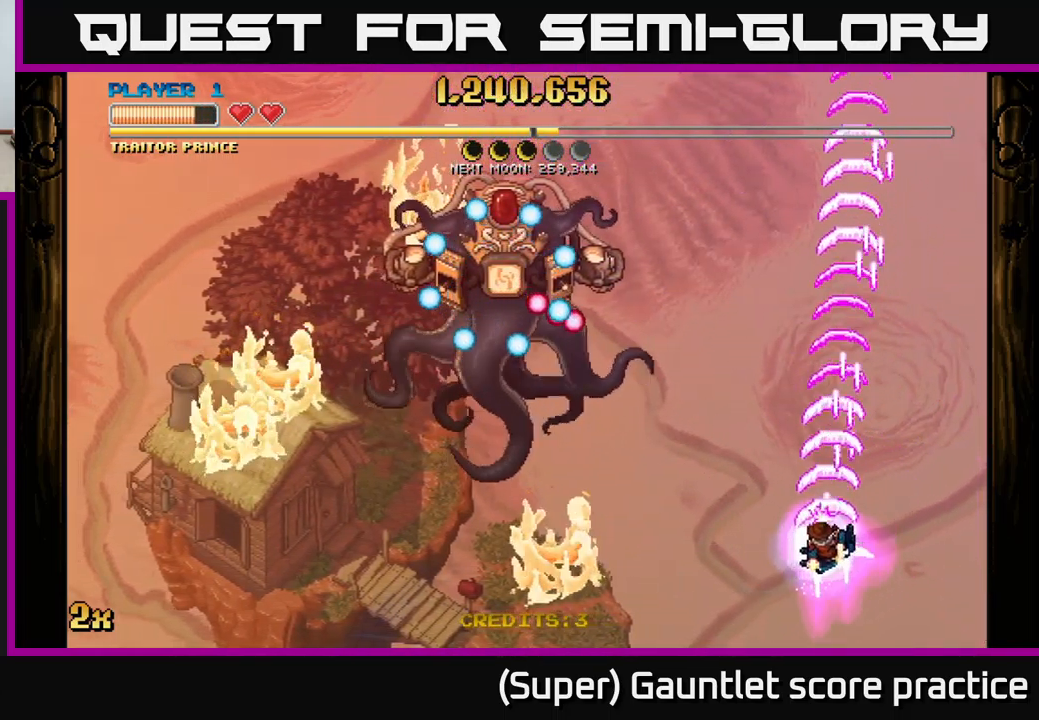
{"buttons": ["A"], "left_stick": "up-left", "events": [[400, "left_stick", "up-left"]]}
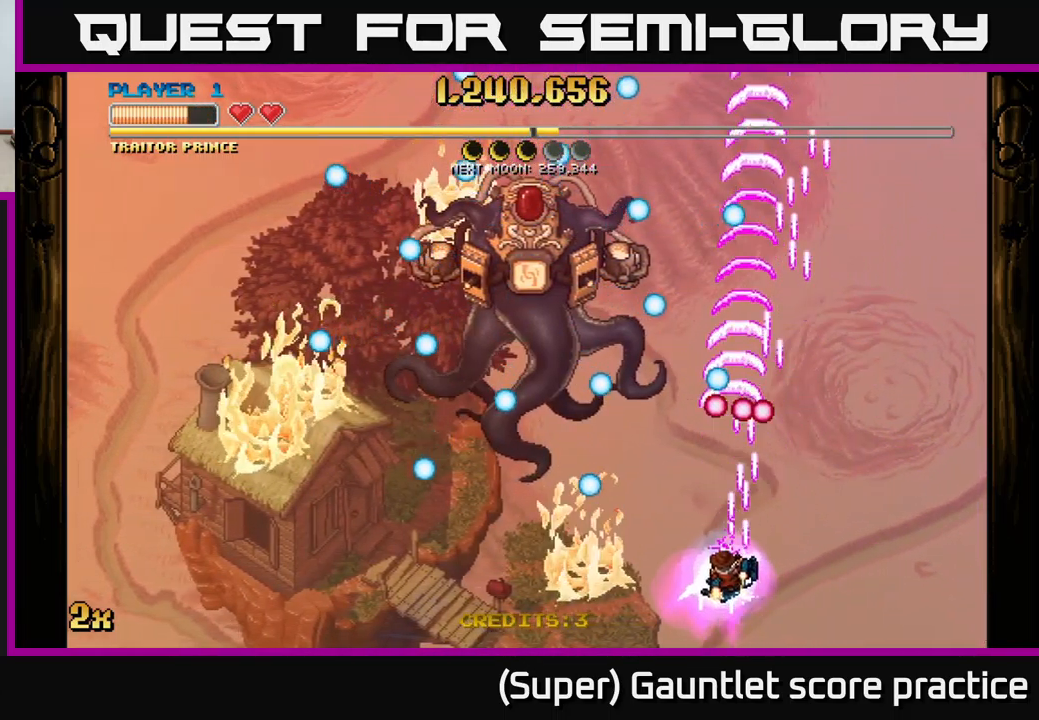
{"buttons": [], "left_stick": "left", "events": [[233, "left_stick", "left"], [283, "A", "up"]]}
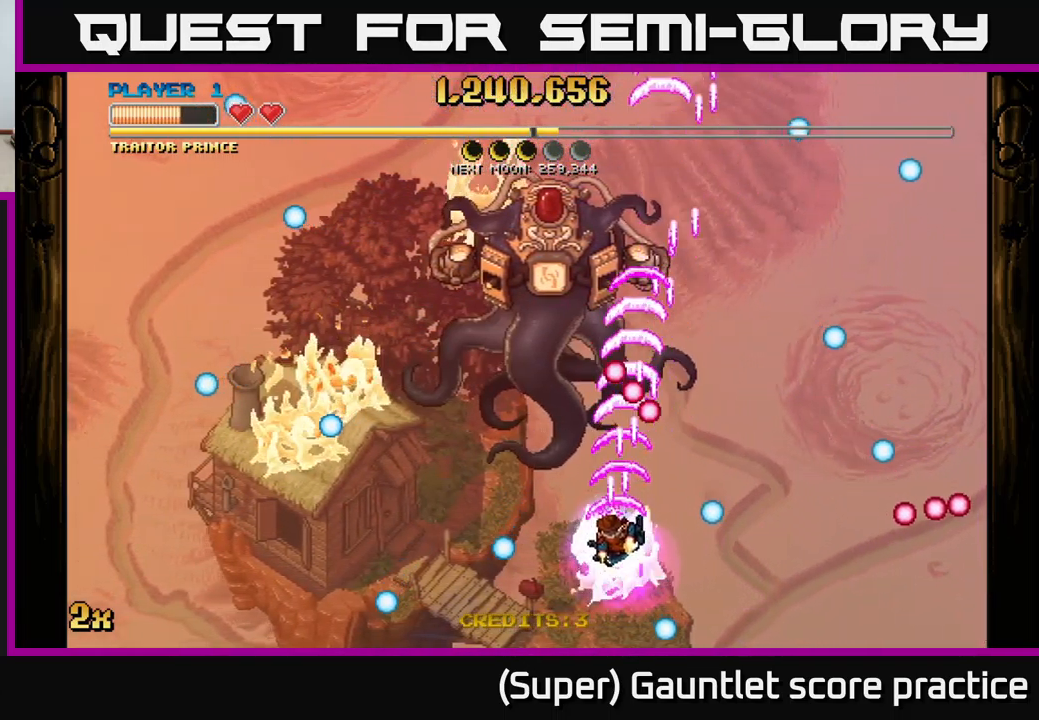
{"buttons": ["A"], "left_stick": "left", "events": [[116, "A", "down"]]}
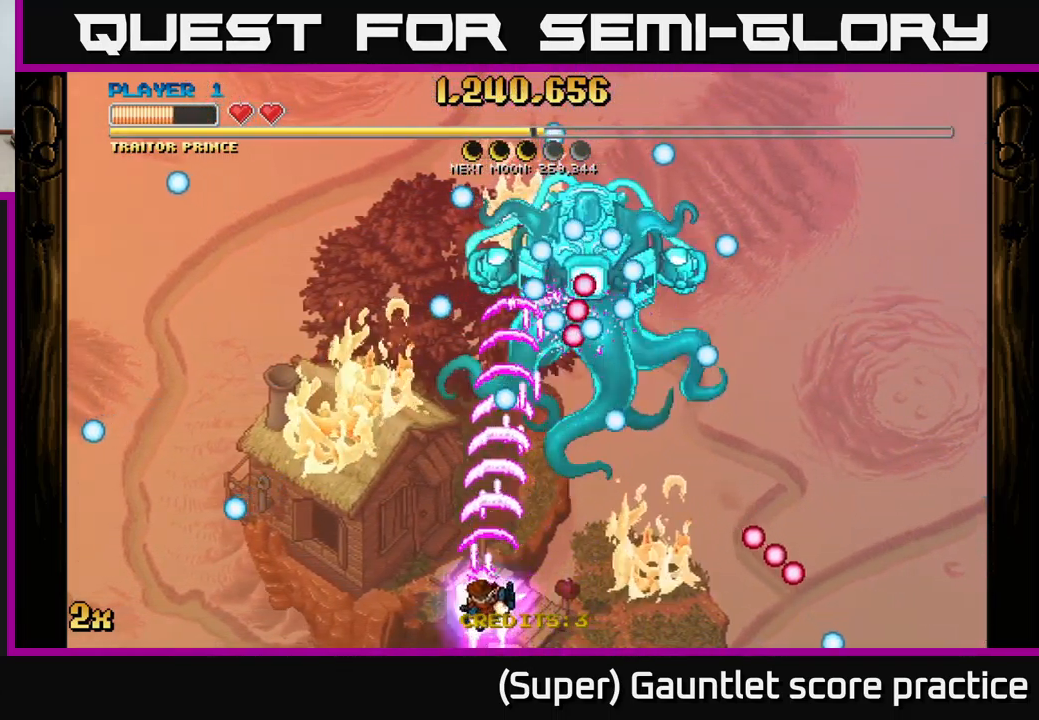
{"buttons": ["A"], "left_stick": "up-left", "events": [[500, "left_stick", "up-left"]]}
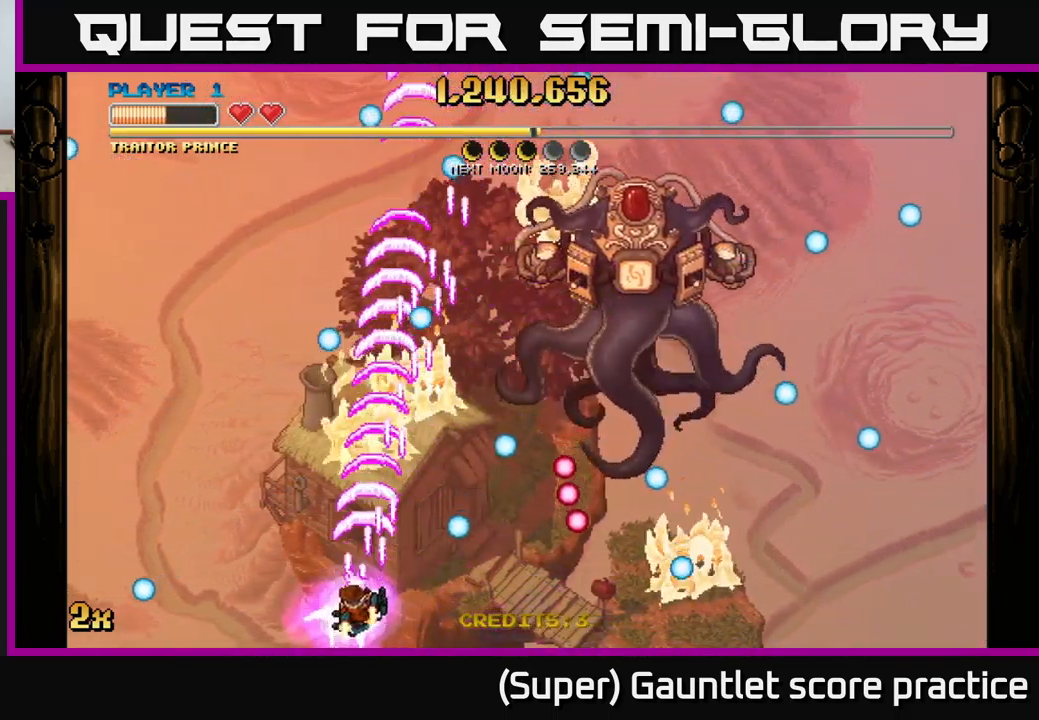
{"buttons": ["A"], "left_stick": "down", "events": [[100, "left_stick", "up"], [133, "X", "down"], [283, "X", "up"], [433, "left_stick", "center"], [500, "left_stick", "down"]]}
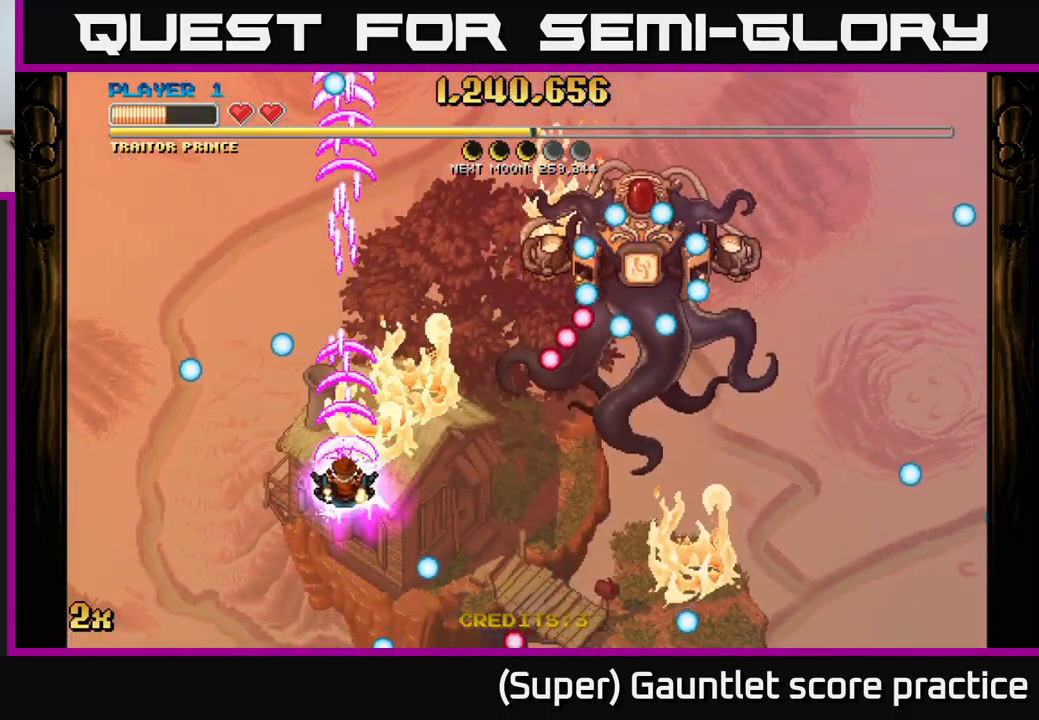
{"buttons": ["A"], "left_stick": "center", "events": [[233, "left_stick", "left"], [300, "left_stick", "up-left"], [483, "left_stick", "center"]]}